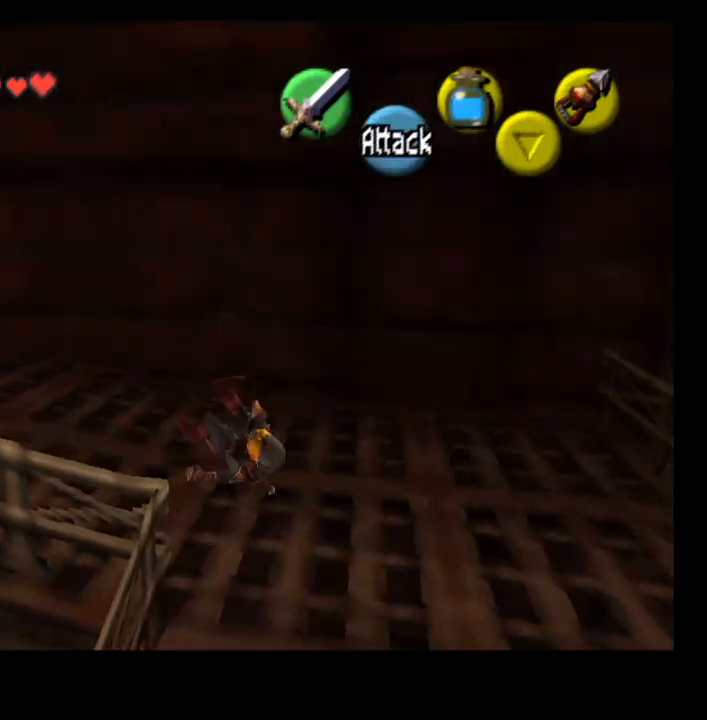
Gameplay with a controller (PlayStation layout); each line is a JSON object with the inputs held at the frame after it. "events" lists button and stick changes between this image and that frame as [ms after this image, input, new state], when the widget could be followed in between. Not read: L1.
{"buttons": [], "left_stick": "left", "right_stick": "center", "events": [[233, "CROSS", "down"], [400, "CROSS", "up"]]}
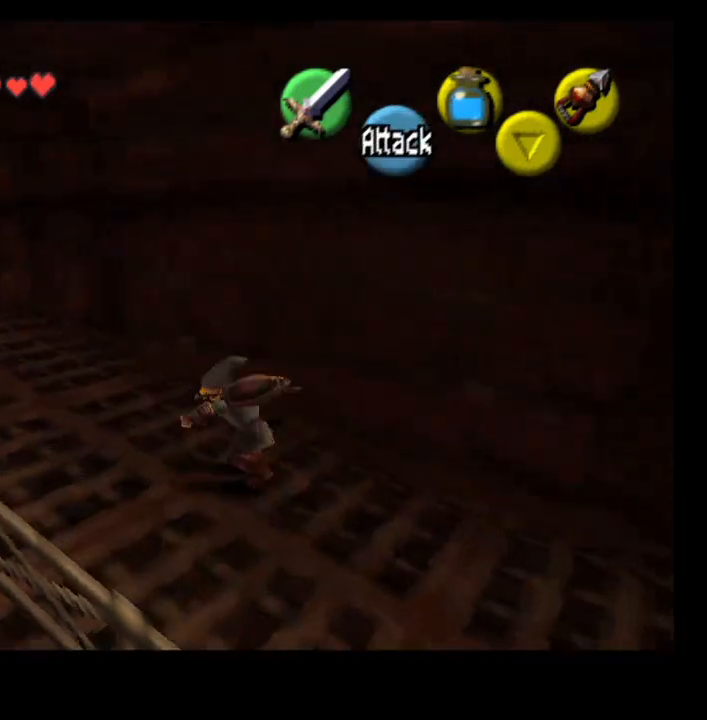
{"buttons": ["CROSS"], "left_stick": "up-left", "right_stick": "center", "events": [[67, "left_stick", "up-left"], [500, "CROSS", "down"]]}
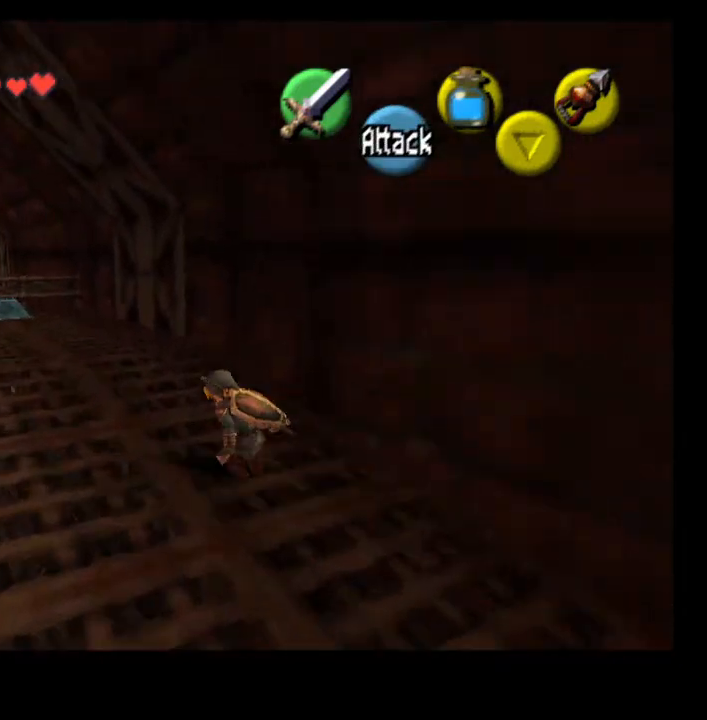
{"buttons": [], "left_stick": "up-left", "right_stick": "center", "events": [[133, "CROSS", "up"]]}
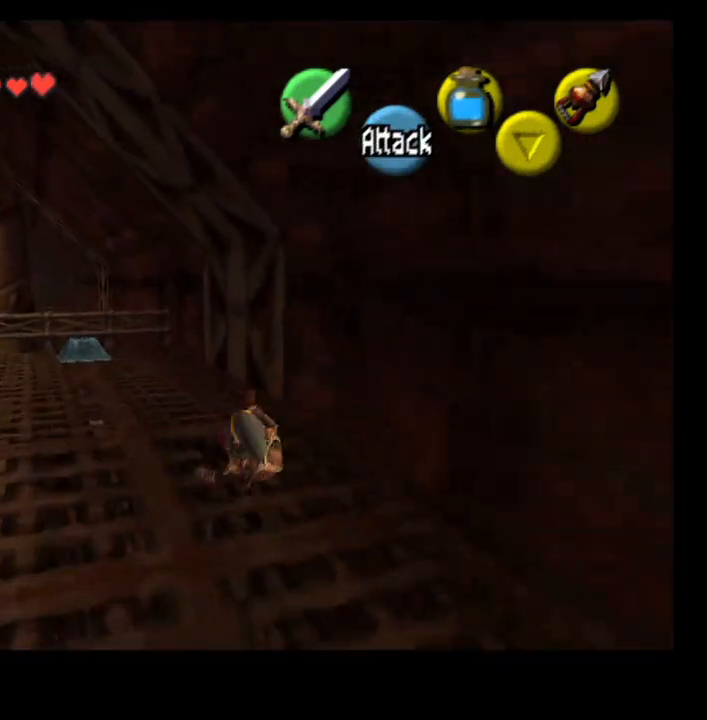
{"buttons": [], "left_stick": "up", "right_stick": "center", "events": [[500, "left_stick", "up"]]}
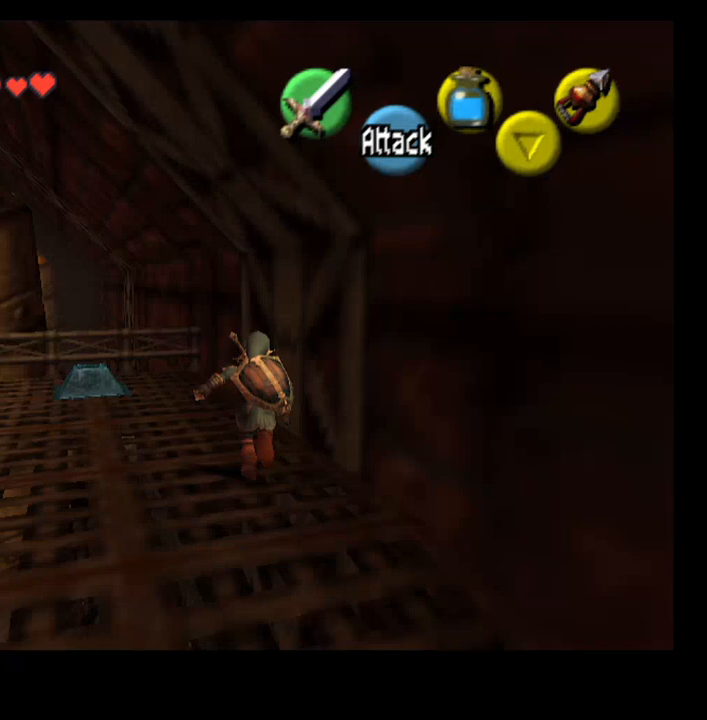
{"buttons": [], "left_stick": "up", "right_stick": "center", "events": []}
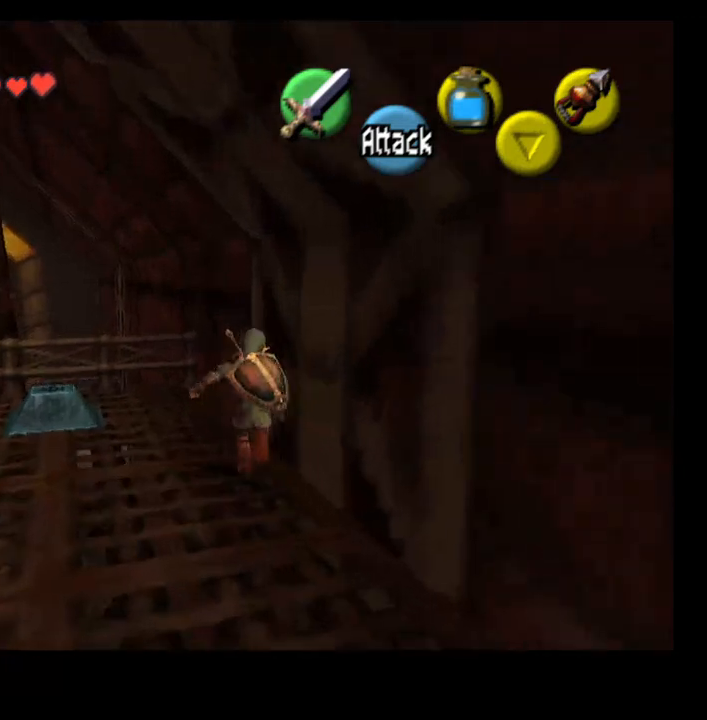
{"buttons": [], "left_stick": "center", "right_stick": "up", "events": [[33, "left_stick", "center"], [467, "right_stick", "up"]]}
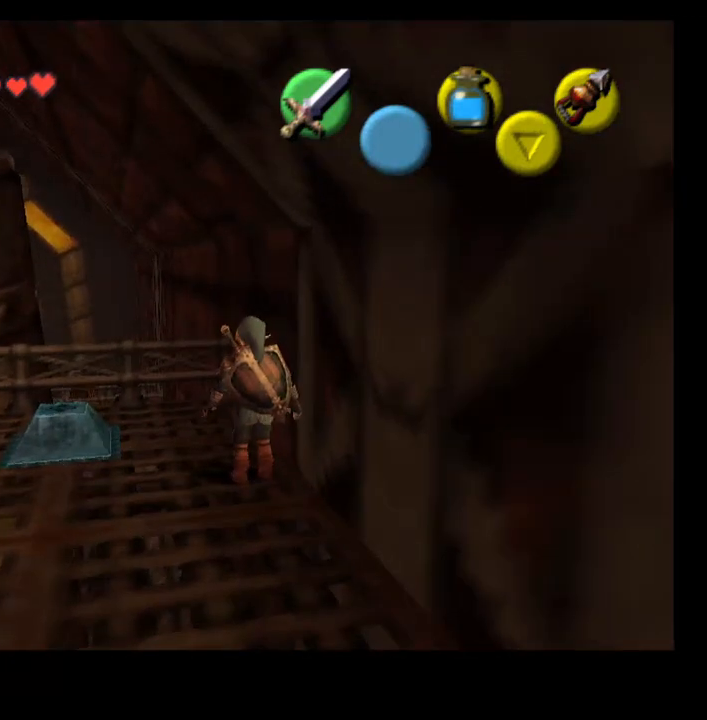
{"buttons": [], "left_stick": "center", "right_stick": "center", "events": [[67, "right_stick", "center"]]}
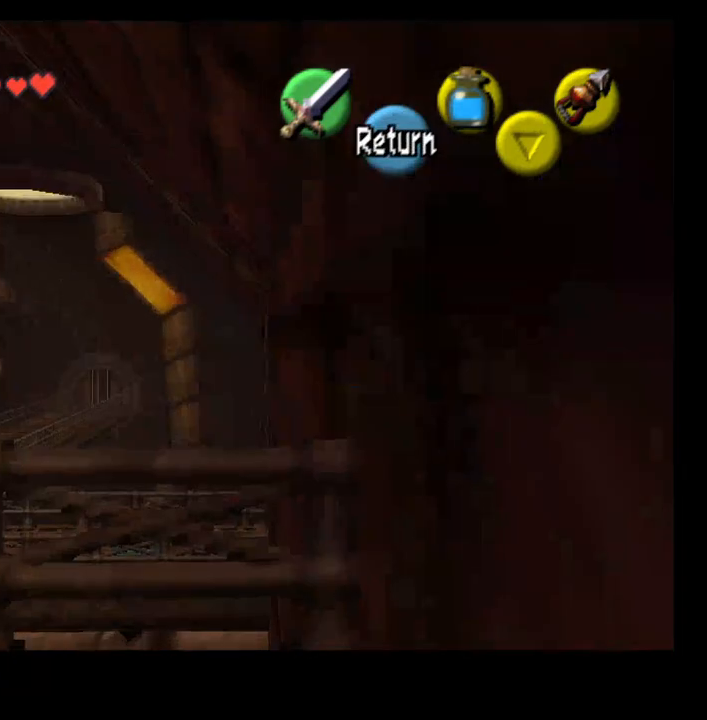
{"buttons": [], "left_stick": "left", "right_stick": "center", "events": [[133, "CROSS", "down"], [233, "CROSS", "up"], [333, "left_stick", "left"]]}
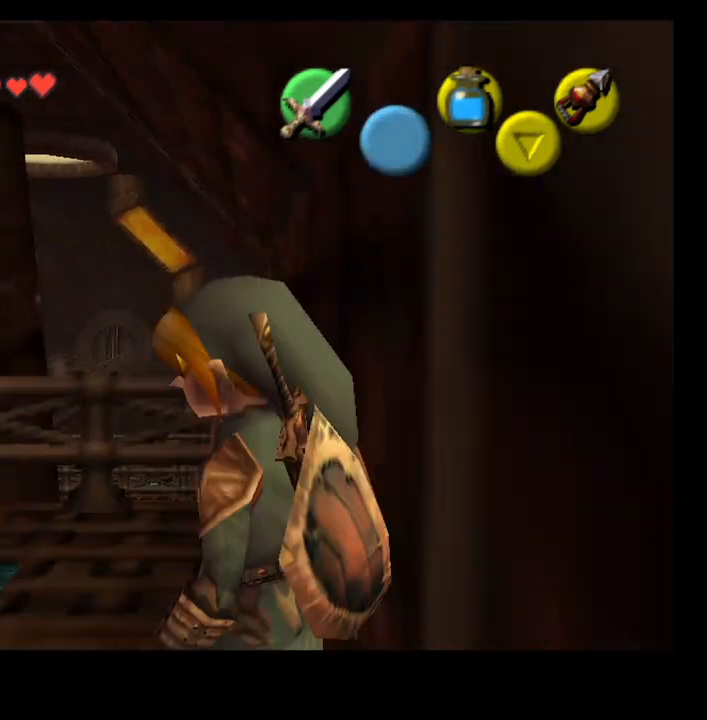
{"buttons": [], "left_stick": "left", "right_stick": "center", "events": []}
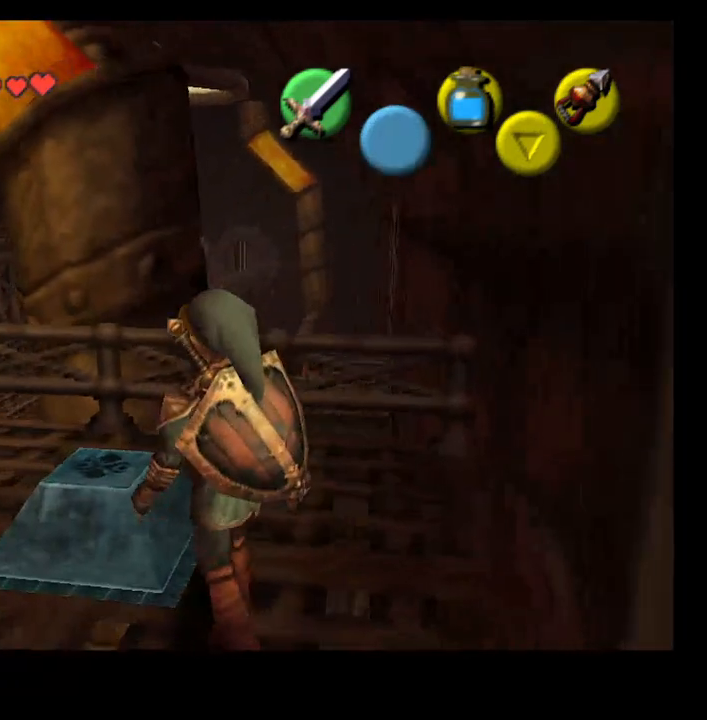
{"buttons": [], "left_stick": "center", "right_stick": "center", "events": [[200, "left_stick", "up-left"], [400, "left_stick", "center"]]}
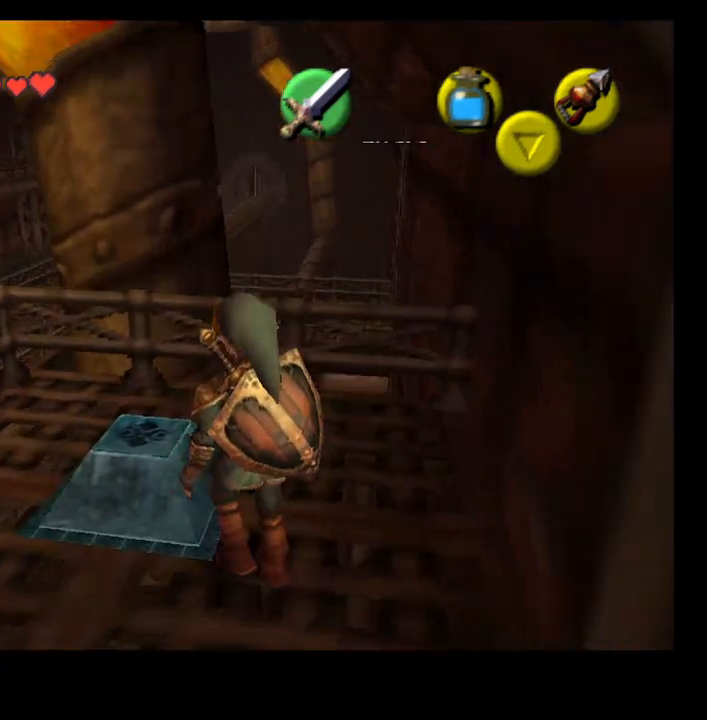
{"buttons": [], "left_stick": "up", "right_stick": "center", "events": [[433, "left_stick", "up"]]}
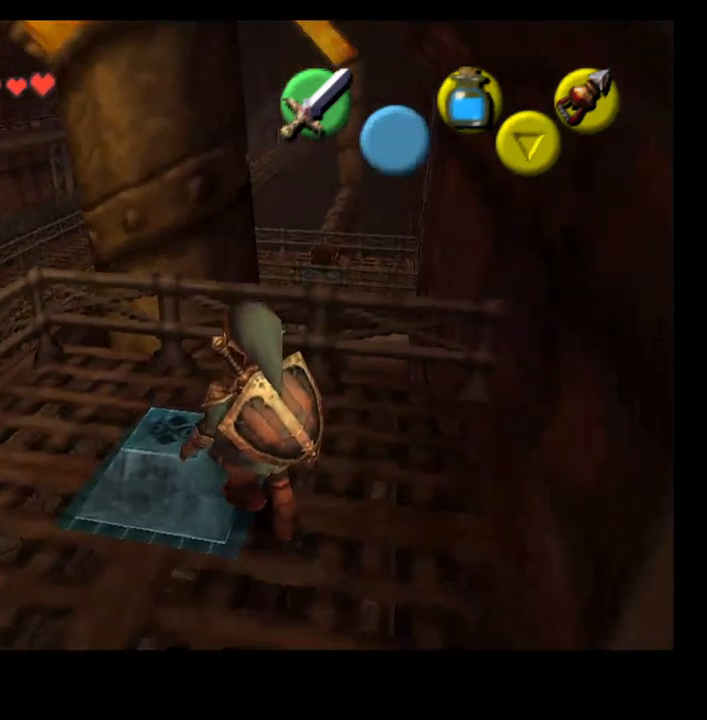
{"buttons": [], "left_stick": "up", "right_stick": "center", "events": []}
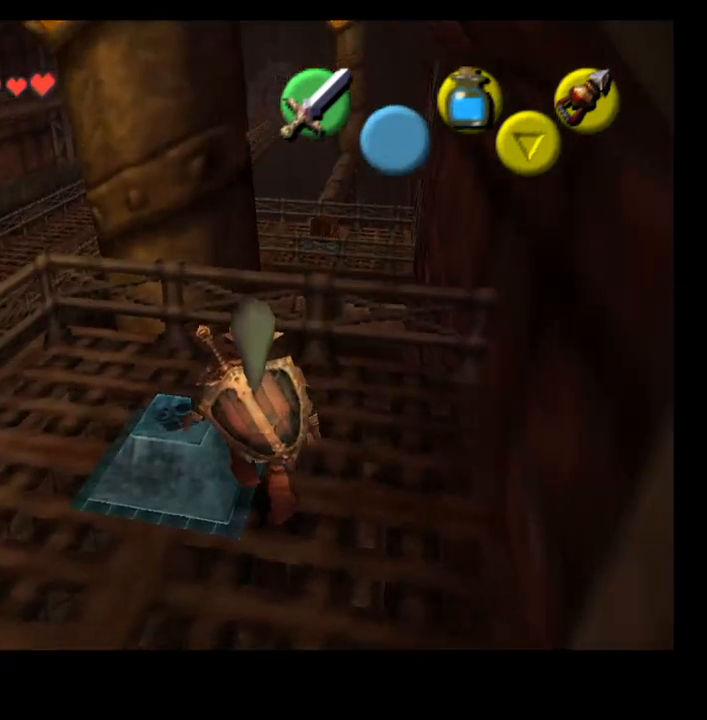
{"buttons": [], "left_stick": "up", "right_stick": "center", "events": []}
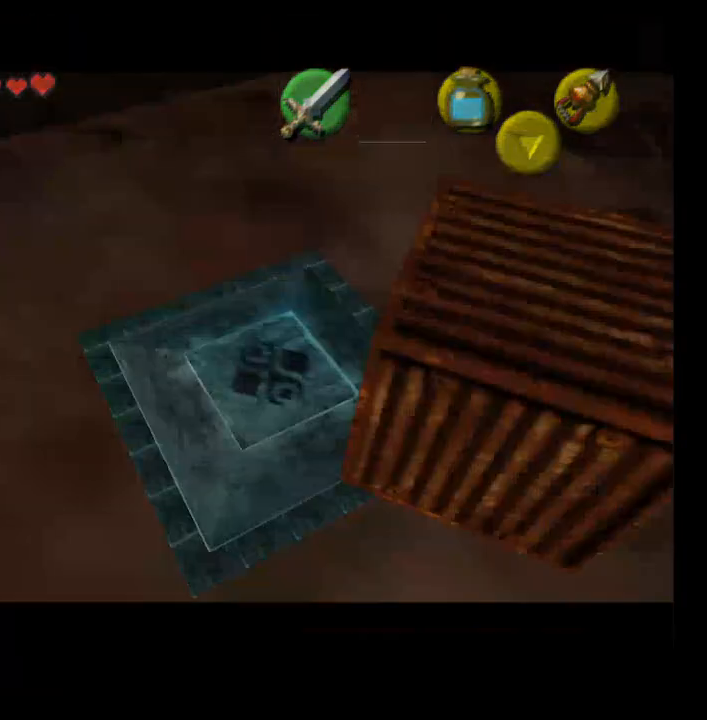
{"buttons": [], "left_stick": "up", "right_stick": "center", "events": []}
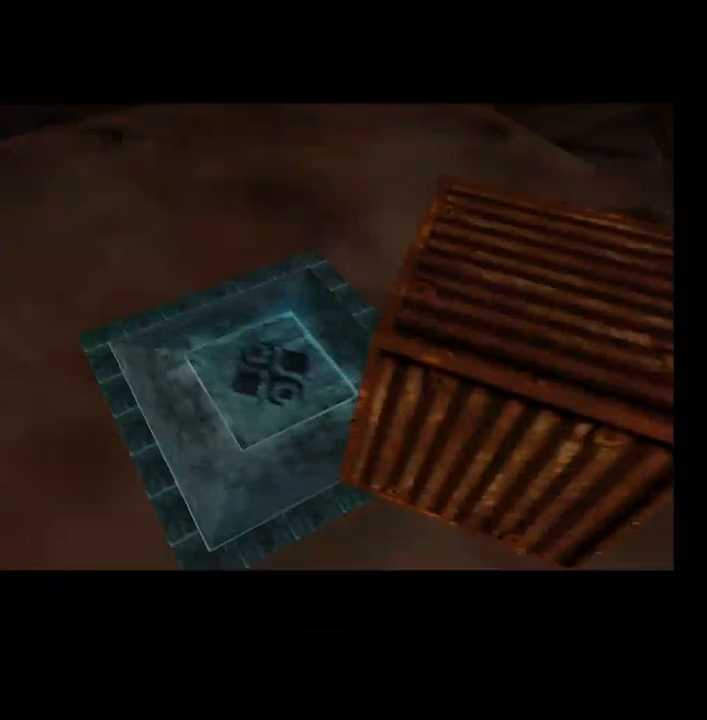
{"buttons": [], "left_stick": "up", "right_stick": "center", "events": []}
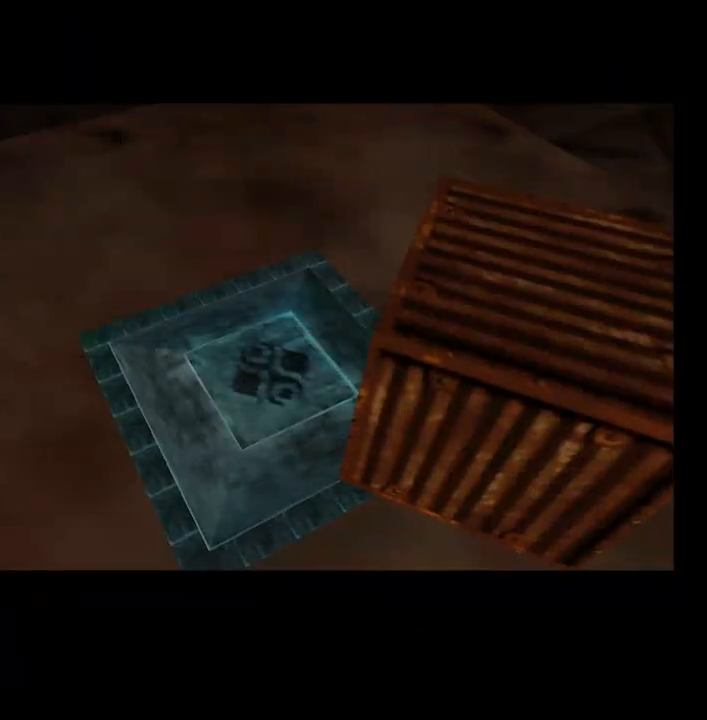
{"buttons": [], "left_stick": "center", "right_stick": "center", "events": [[500, "left_stick", "center"]]}
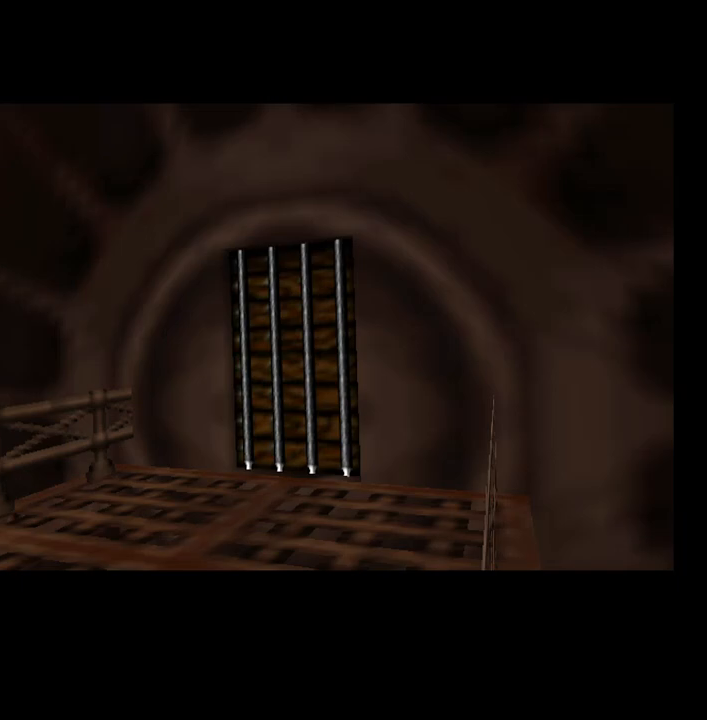
{"buttons": [], "left_stick": "center", "right_stick": "center", "events": []}
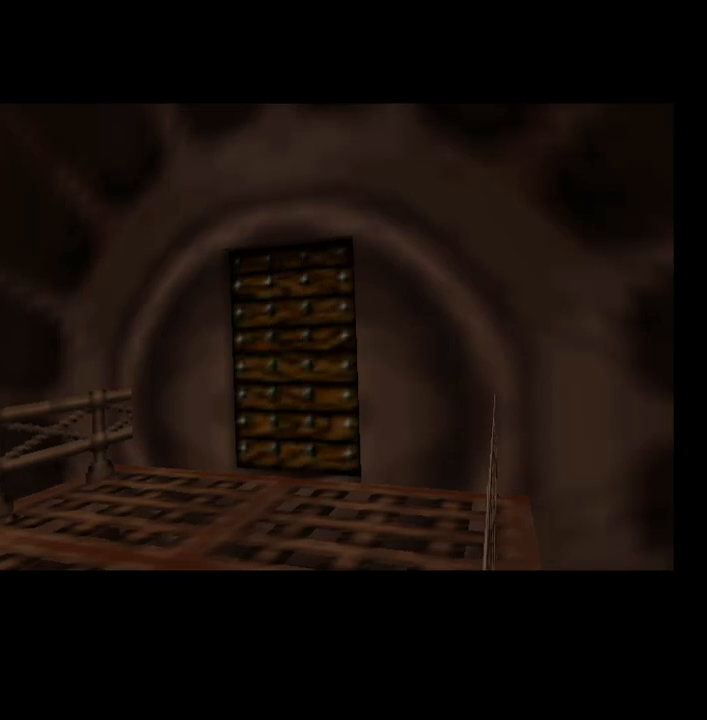
{"buttons": [], "left_stick": "center", "right_stick": "center", "events": [[100, "START", "down"], [200, "START", "up"]]}
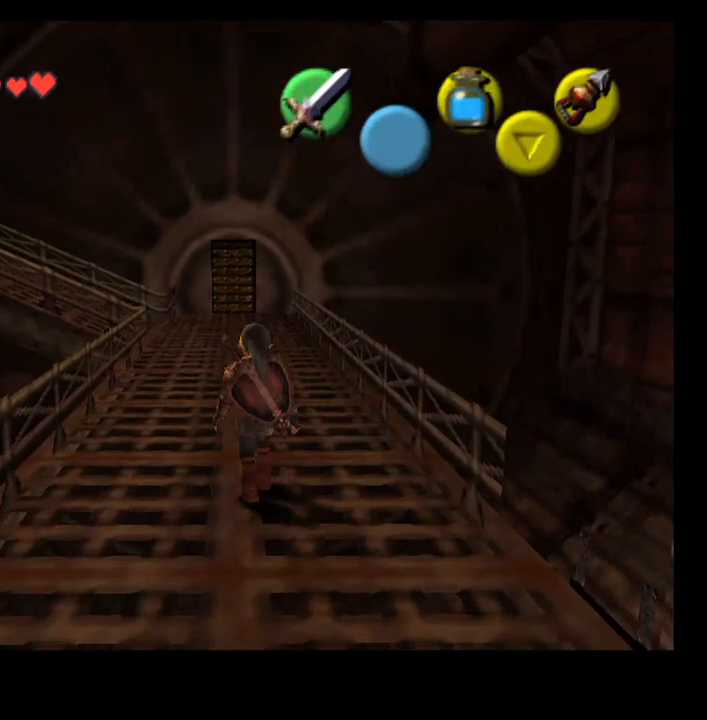
{"buttons": [], "left_stick": "down", "right_stick": "center", "events": [[367, "left_stick", "down"]]}
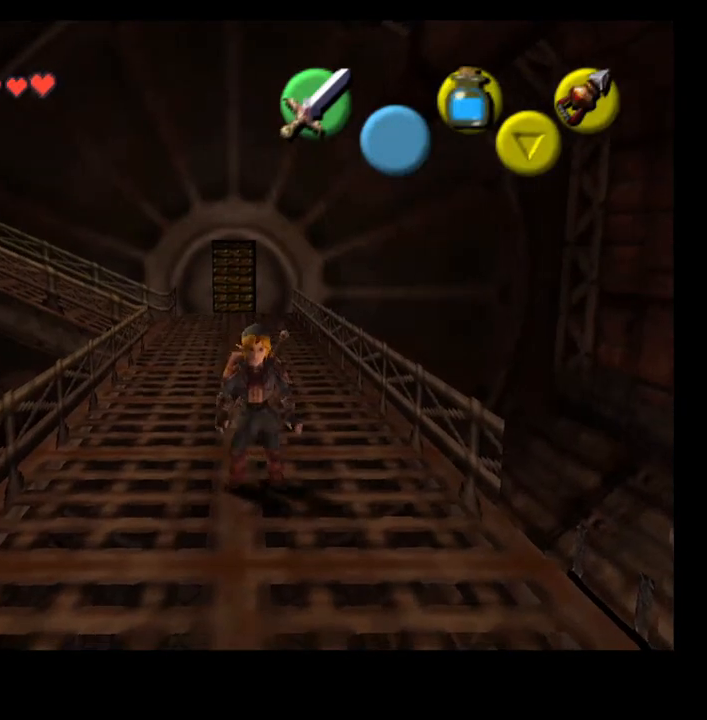
{"buttons": [], "left_stick": "center", "right_stick": "center", "events": [[33, "L2", "down"], [133, "left_stick", "center"], [233, "L2", "up"]]}
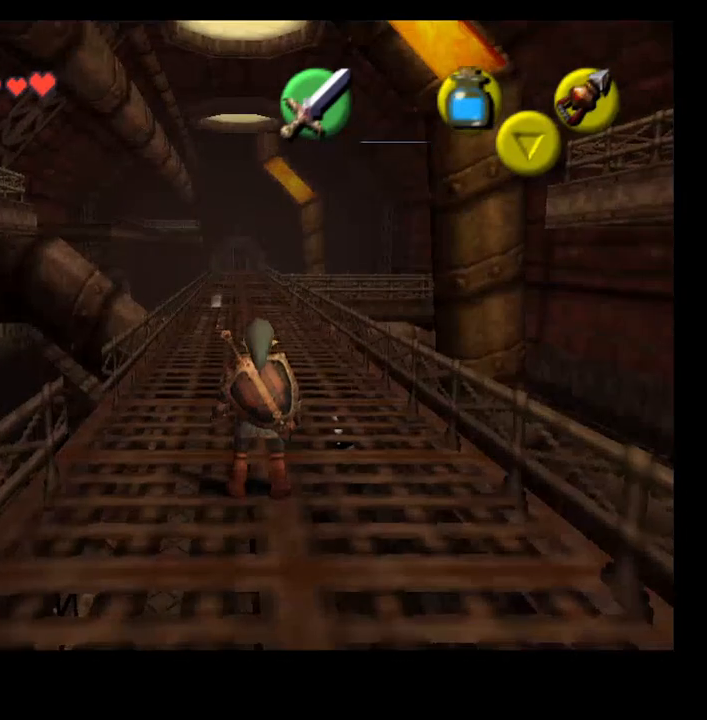
{"buttons": [], "left_stick": "center", "right_stick": "center", "events": [[333, "SELECT", "down"], [433, "SELECT", "up"]]}
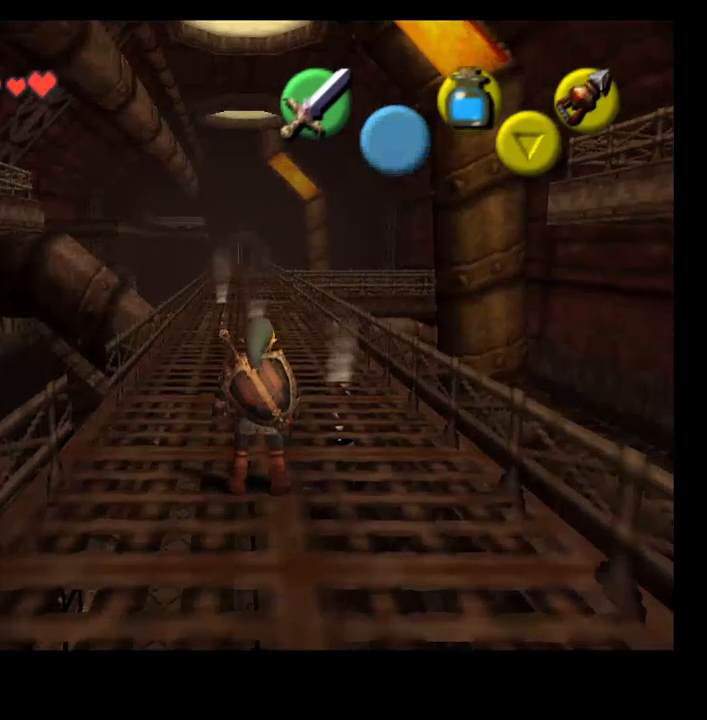
{"buttons": [], "left_stick": "up-left", "right_stick": "center", "events": [[33, "left_stick", "up-left"]]}
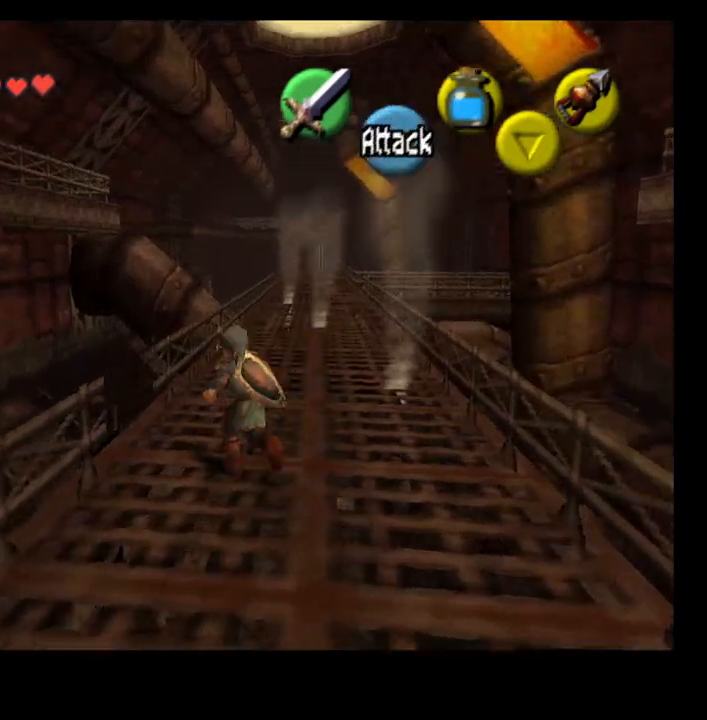
{"buttons": [], "left_stick": "up-left", "right_stick": "center", "events": [[167, "CROSS", "down"], [267, "CROSS", "up"]]}
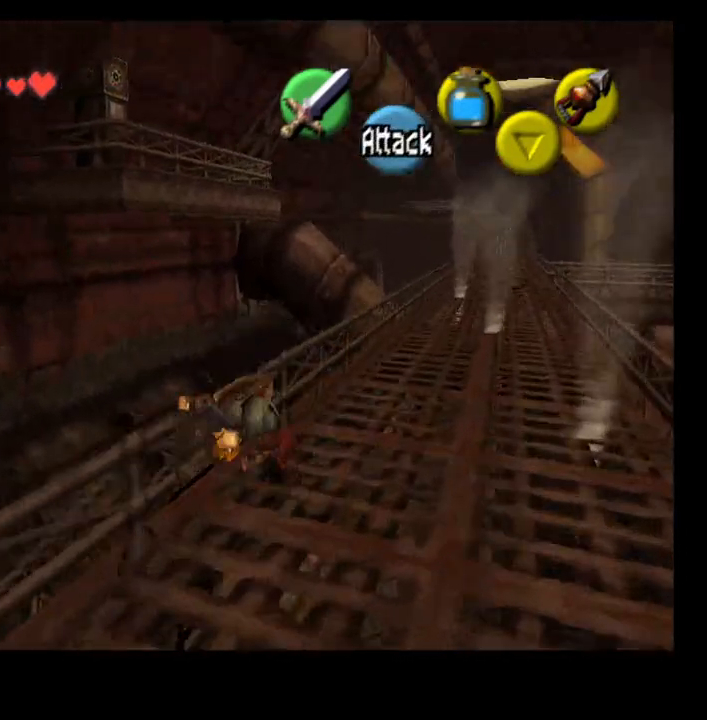
{"buttons": [], "left_stick": "up-left", "right_stick": "center", "events": []}
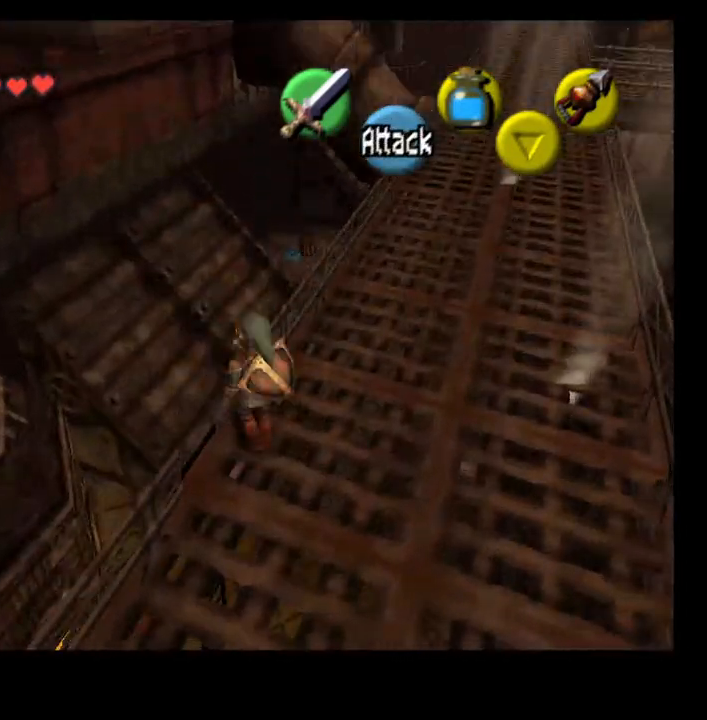
{"buttons": [], "left_stick": "up-left", "right_stick": "center", "events": []}
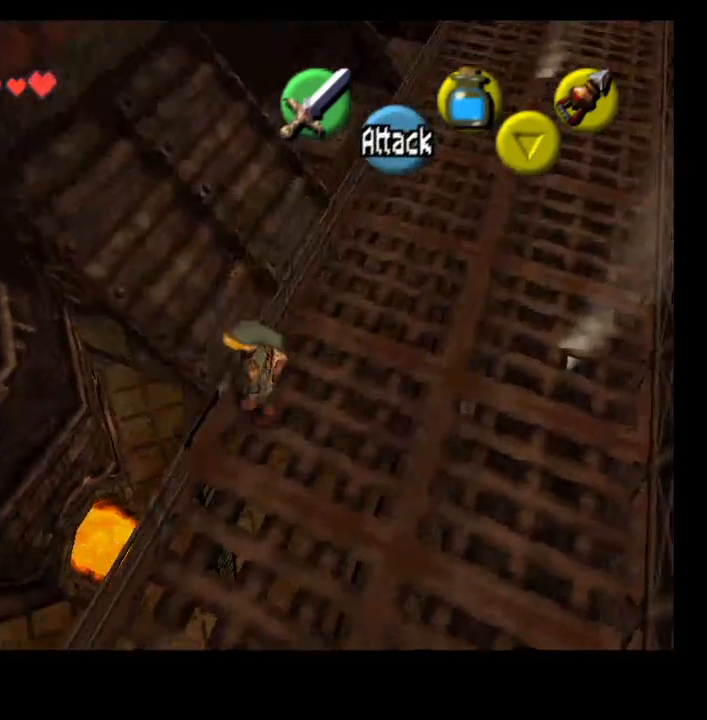
{"buttons": [], "left_stick": "up-left", "right_stick": "center", "events": []}
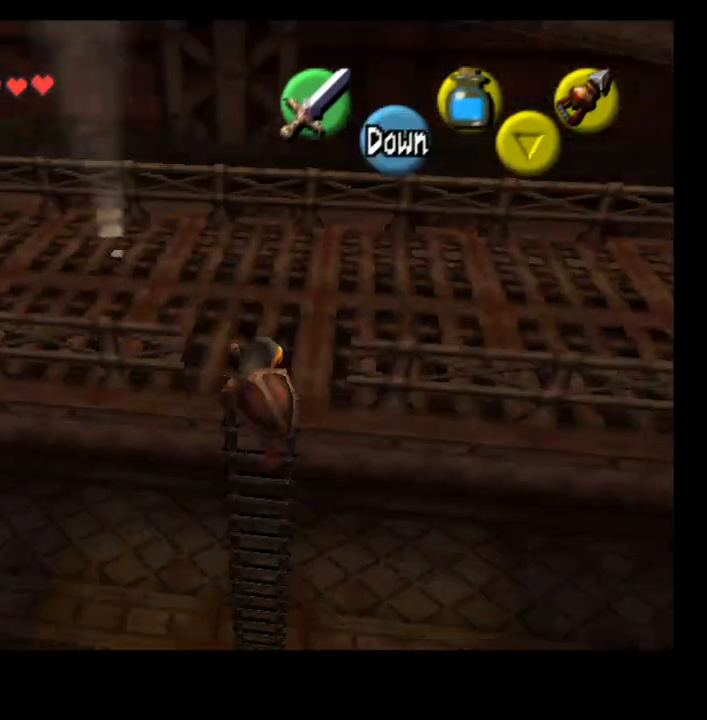
{"buttons": [], "left_stick": "down", "right_stick": "center", "events": [[167, "left_stick", "center"], [300, "CROSS", "down"], [333, "left_stick", "down"], [433, "CROSS", "up"]]}
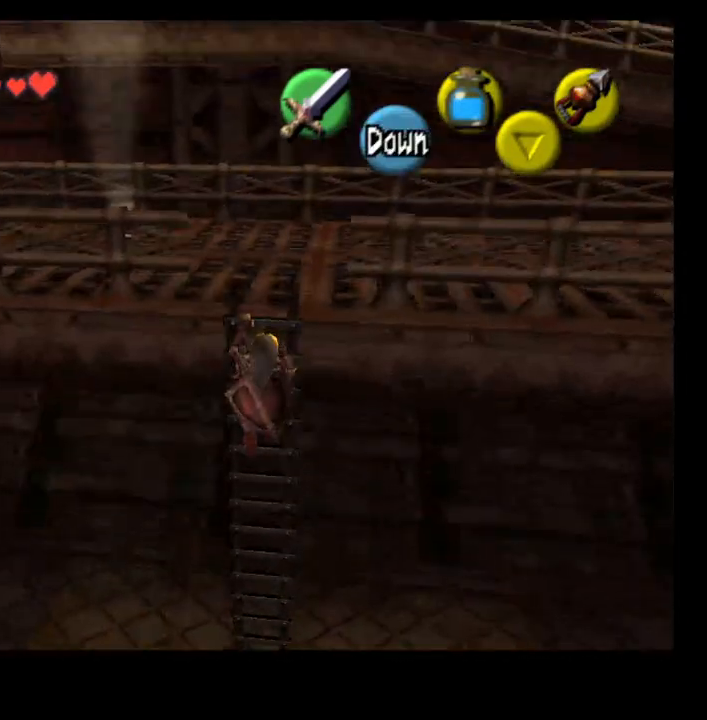
{"buttons": [], "left_stick": "down", "right_stick": "center", "events": [[33, "CROSS", "down"], [133, "CROSS", "up"], [200, "CROSS", "down"], [333, "CROSS", "up"]]}
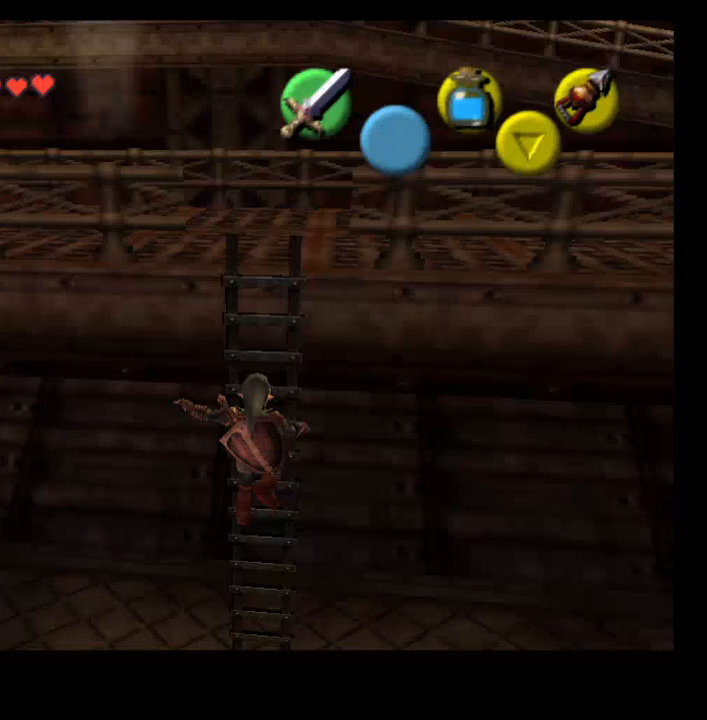
{"buttons": [], "left_stick": "up", "right_stick": "center", "events": [[400, "left_stick", "up"]]}
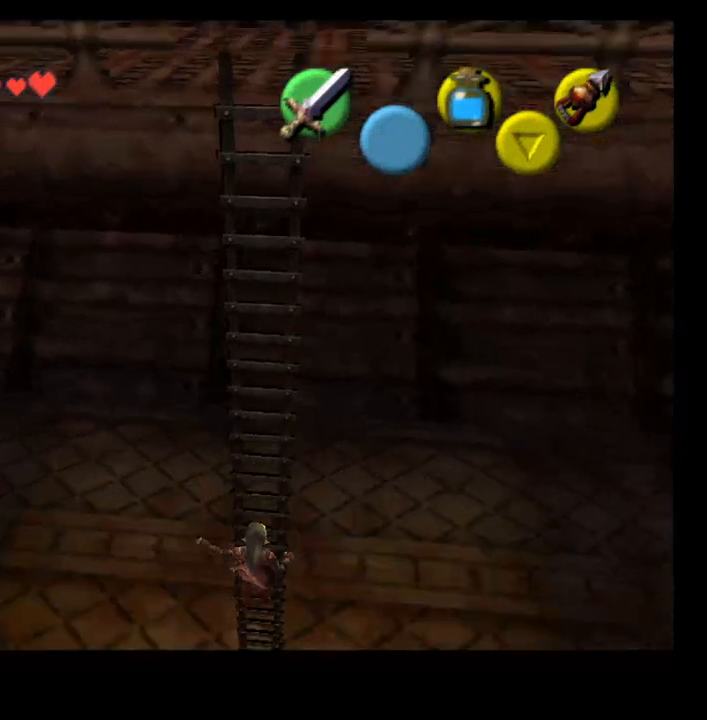
{"buttons": [], "left_stick": "center", "right_stick": "center", "events": [[467, "left_stick", "center"]]}